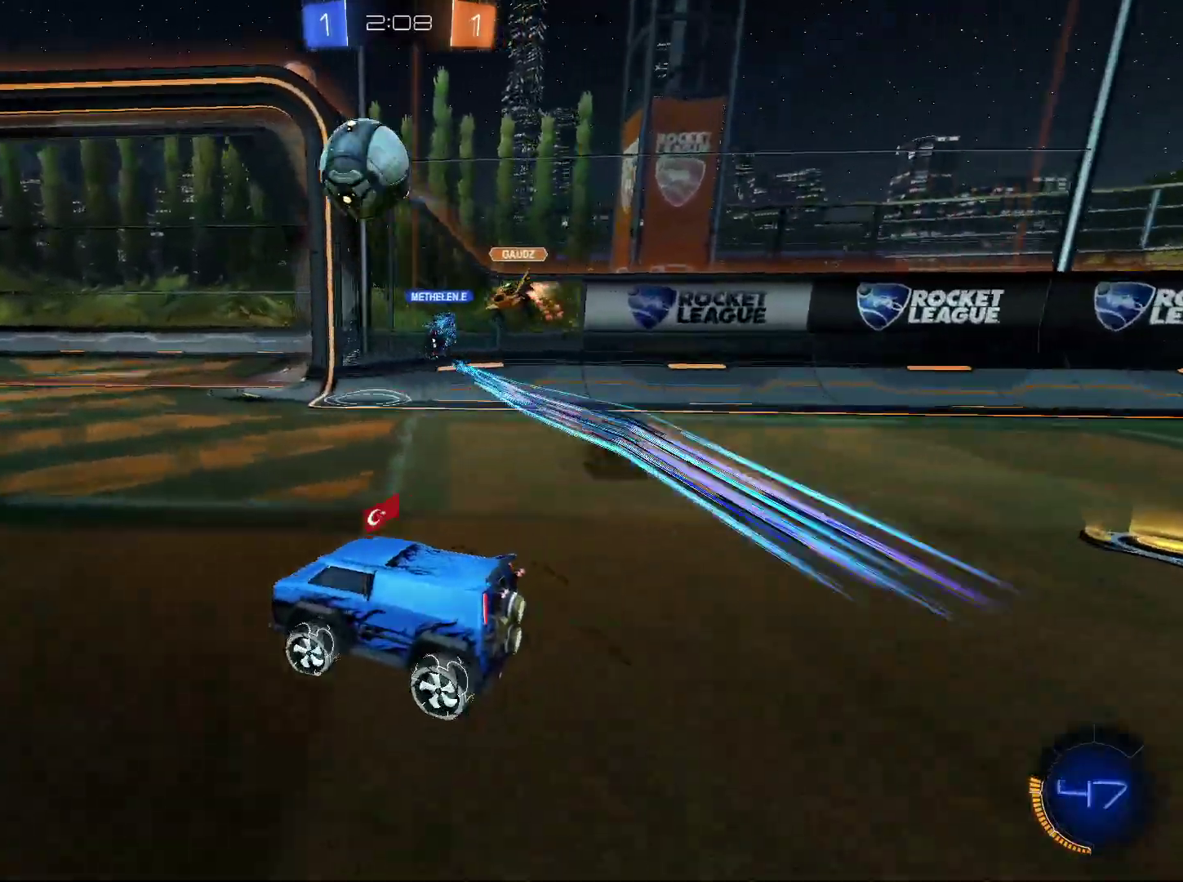
Gameplay with keyboard and mouse; each line is a JSON object with the keys and mouse buttons held at the frame after it. "events" lists presses ("down") and releases ("up") of "1", "2", "3", "4", "5", "a", "alt", "c", "caps_lock", "ctrl", "d", "e", "f", "g", "q", "r", "s", "shift", "space", "t", "tab", "v", "w", "x", "z", "mouse_left", "mouse_wheel" and "mouse_right" between this image and that frame as [ms after this image, input, new state], when the widget could be followed in between. "mouse_left", "mouse_wheel", "mouse_right" = the "left", "wheel", "right" buttons of the "mouse" list. No other keys are recorded. "wheel" means that the mouse wheel is clicked or scrolled. "mouse_move" is the direction in which the mouse moves at that frame (one of eight, or "still"), when it could be read.
{"keys": ["a", "space", "w"], "mouse": ["left"], "mouse_move": "still", "events": [[217, "w", "down"], [250, "a", "down"], [350, "mouse_left", "down"], [484, "space", "down"]]}
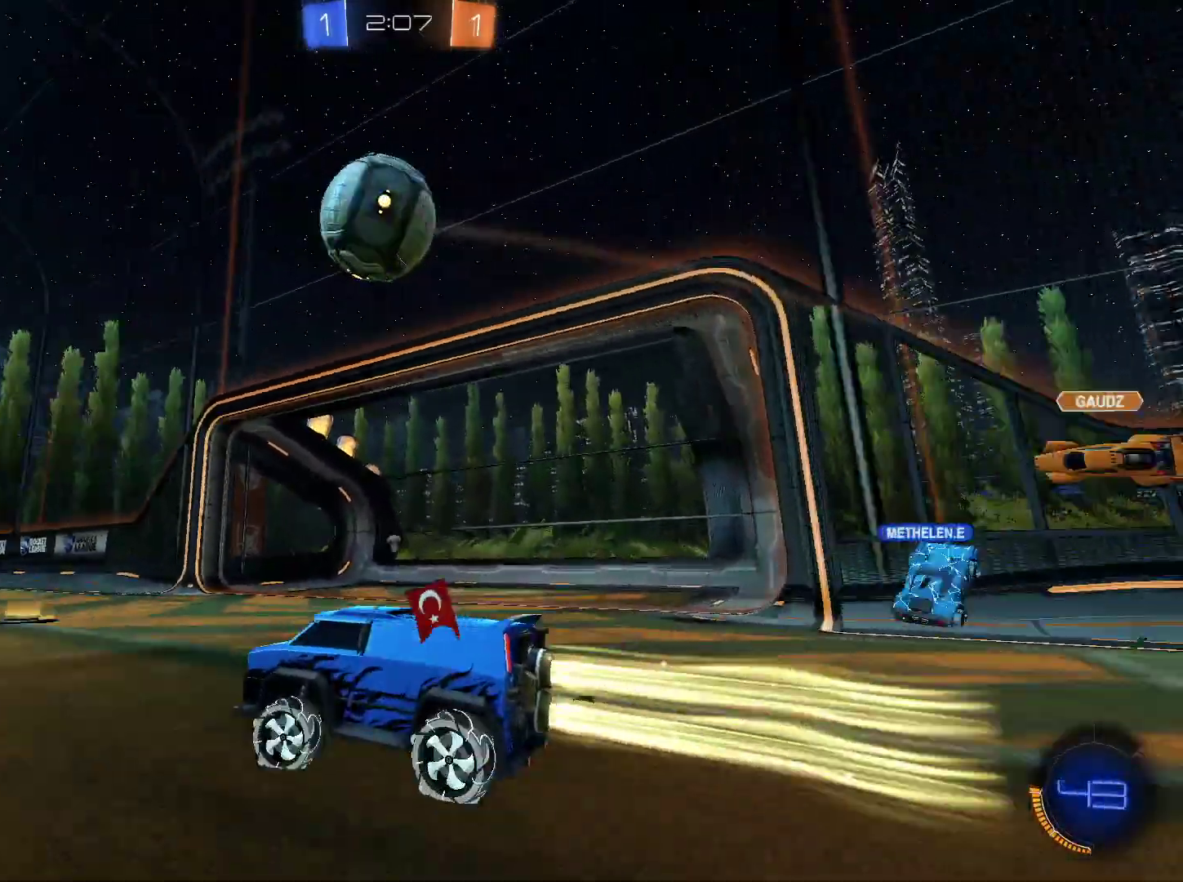
{"keys": ["w"], "mouse": [], "mouse_move": "still", "events": [[34, "a", "up"], [84, "space", "up"], [267, "d", "down"], [267, "mouse_left", "up"], [367, "d", "up"]]}
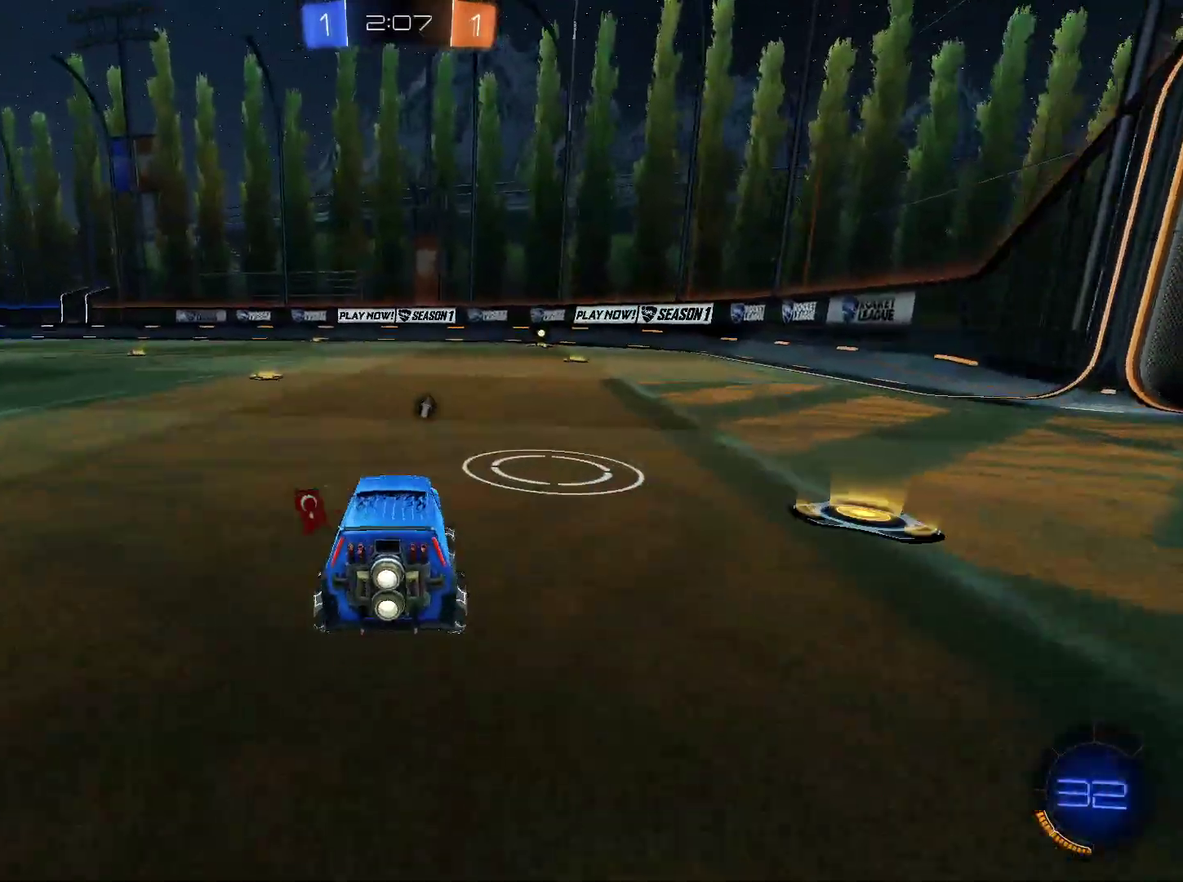
{"keys": ["w"], "mouse": [], "mouse_move": "still", "events": [[50, "a", "down"], [183, "mouse_left", "down"], [233, "a", "up"], [333, "a", "down"], [384, "mouse_left", "up"], [434, "a", "up"]]}
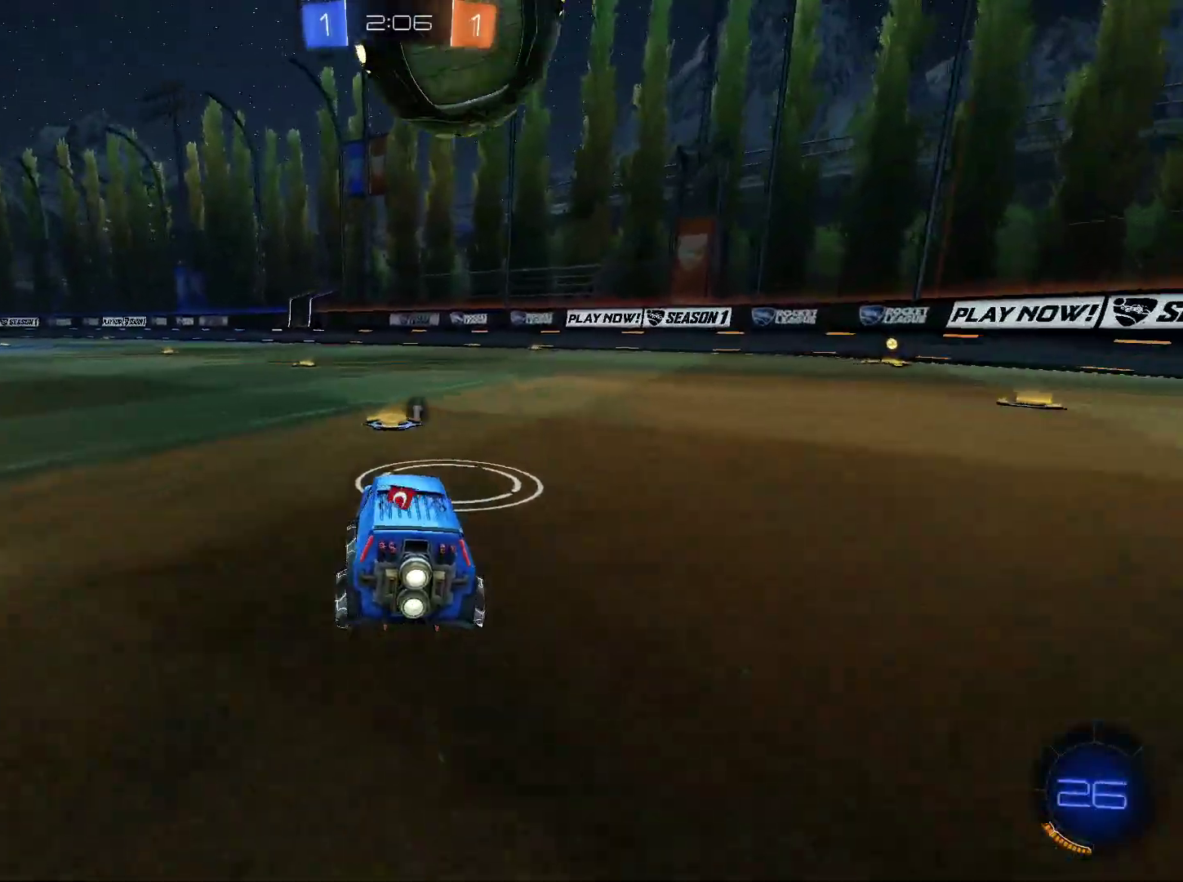
{"keys": ["d", "w"], "mouse": [], "mouse_move": "still", "events": [[17, "a", "down"], [67, "a", "up"], [217, "a", "down"], [251, "a", "up"], [251, "mouse_left", "down"], [401, "d", "down"], [484, "mouse_left", "up"]]}
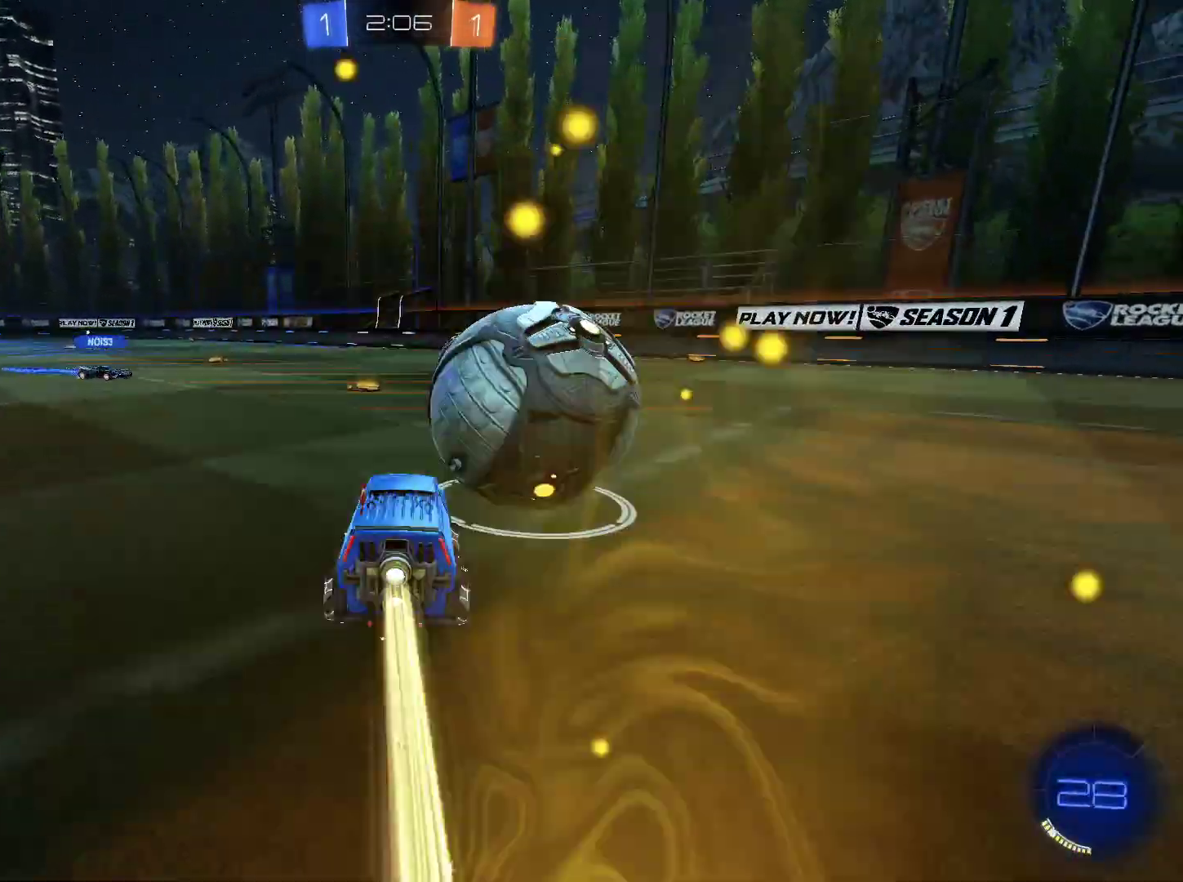
{"keys": ["w"], "mouse": [], "mouse_move": "still", "events": [[83, "d", "up"], [133, "a", "down"], [450, "a", "up"]]}
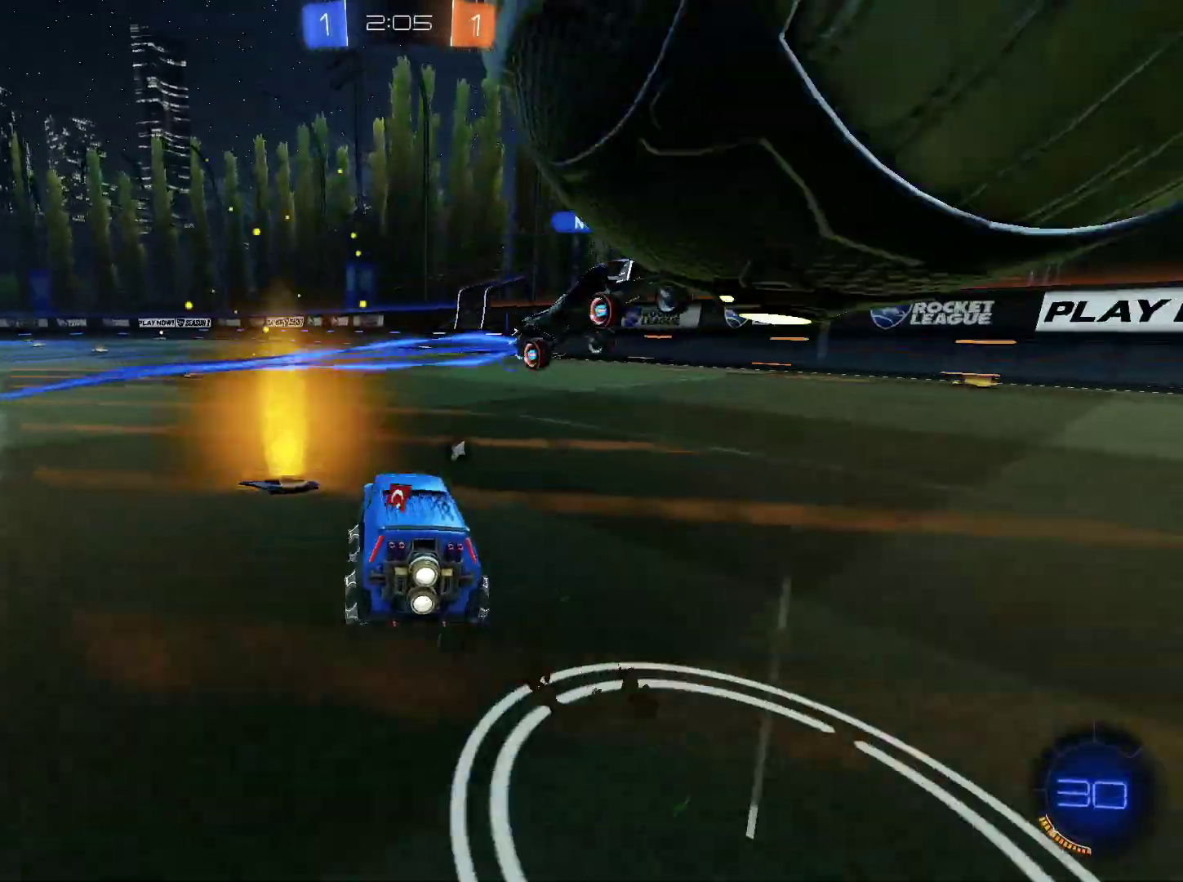
{"keys": ["w"], "mouse": [], "mouse_move": "still", "events": [[234, "d", "down"], [334, "d", "up"], [417, "mouse_right", "down"], [467, "mouse_right", "up"]]}
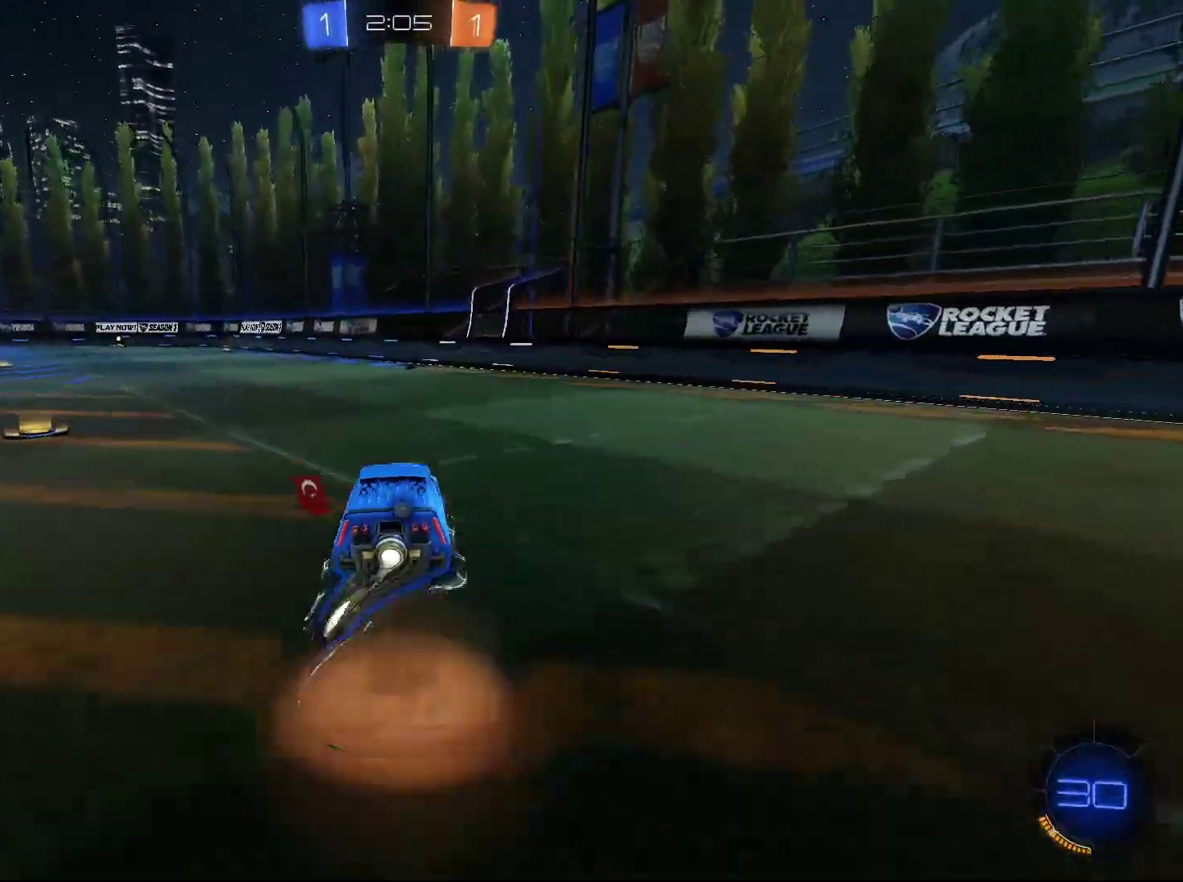
{"keys": [], "mouse": [], "mouse_move": "still", "events": [[33, "mouse_right", "down"], [50, "space", "down"], [167, "mouse_right", "up"], [167, "space", "up"], [250, "w", "up"]]}
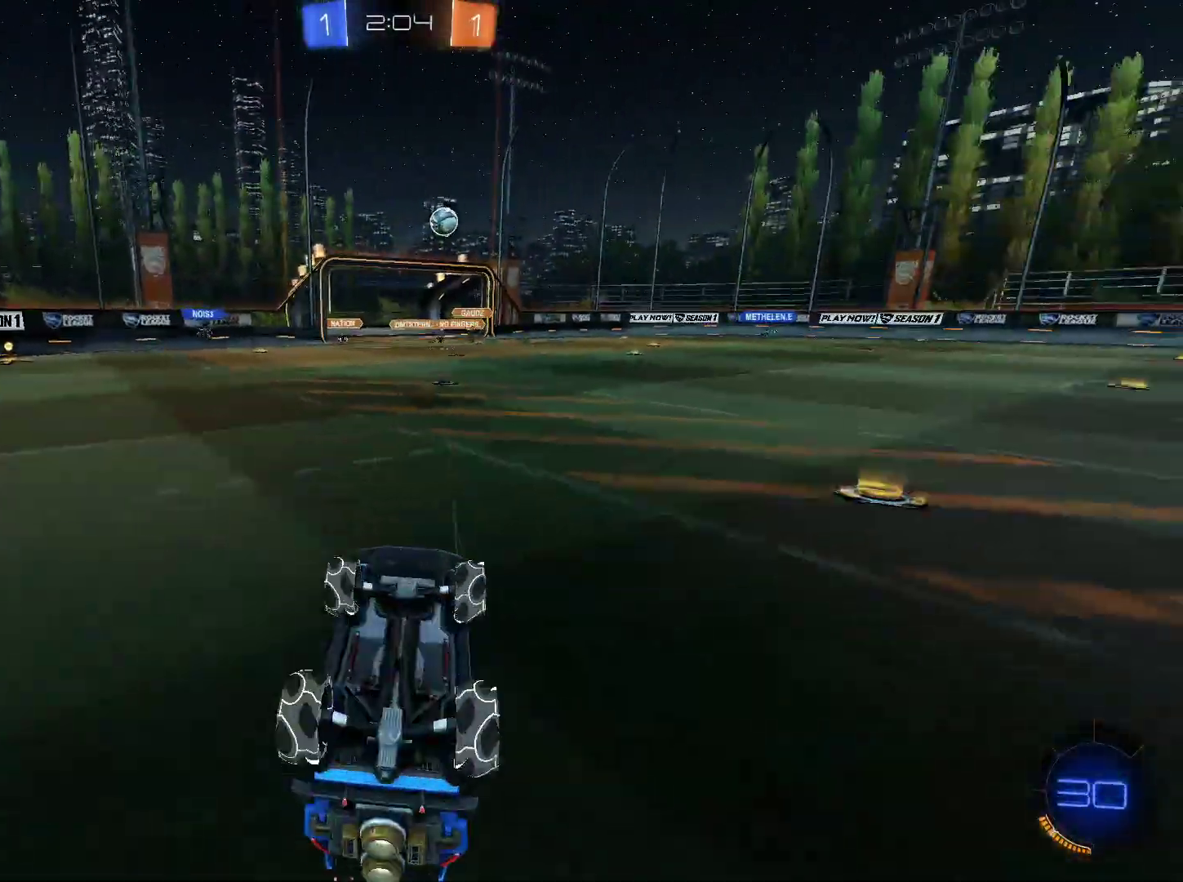
{"keys": ["a", "w"], "mouse": [], "mouse_move": "still", "events": [[34, "a", "down"], [134, "a", "up"], [267, "a", "down"], [417, "w", "down"]]}
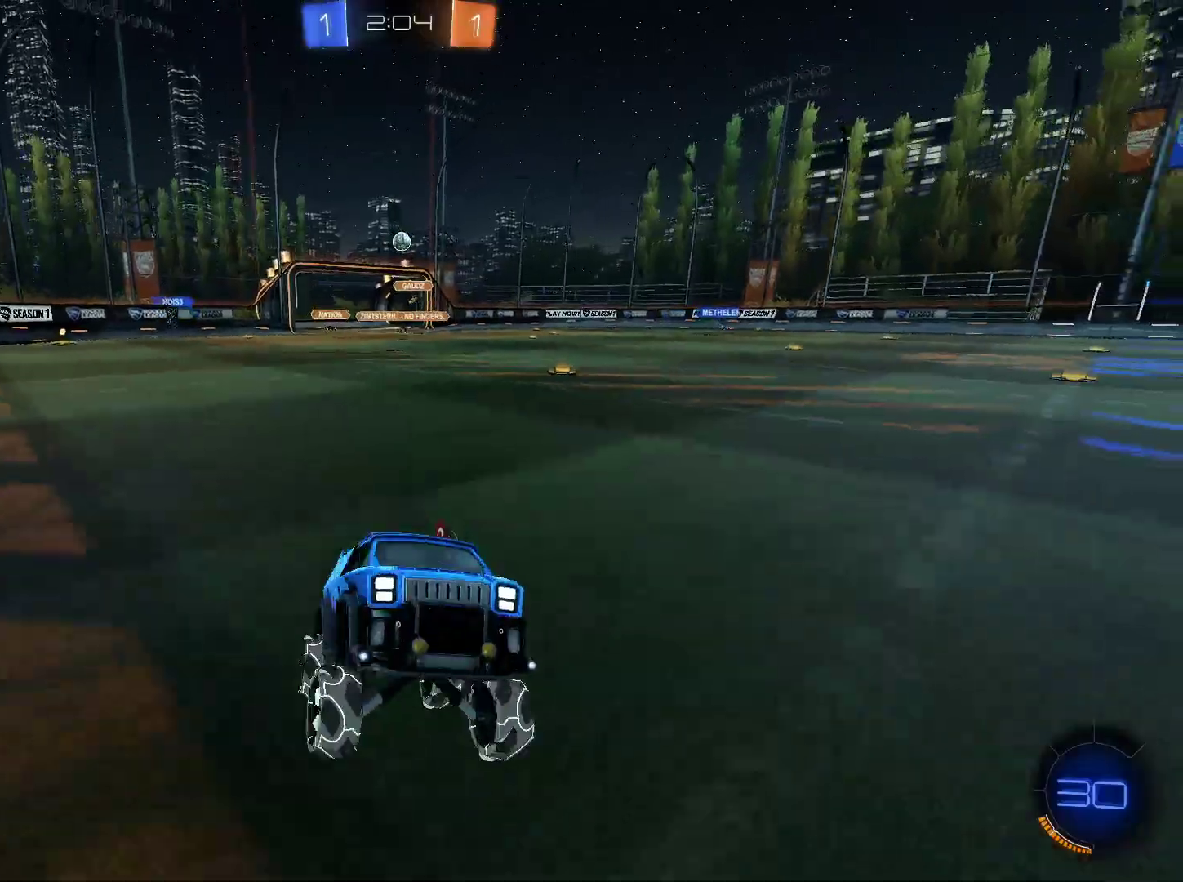
{"keys": ["a", "w"], "mouse": [], "mouse_move": "still", "events": [[150, "mouse_left", "down"], [183, "space", "down"], [333, "space", "up"], [417, "mouse_left", "up"]]}
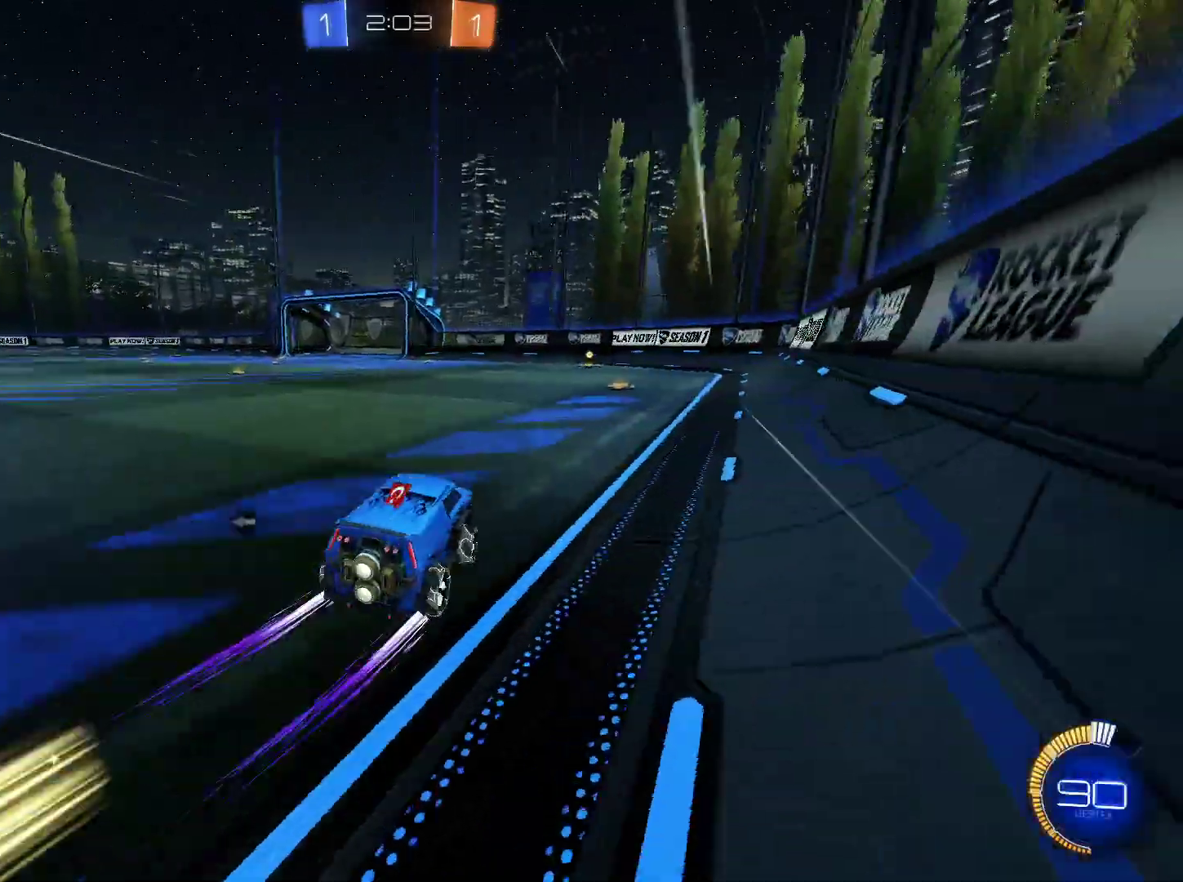
{"keys": ["w"], "mouse": [], "mouse_move": "still", "events": [[167, "a", "up"], [167, "space", "down"], [251, "space", "up"]]}
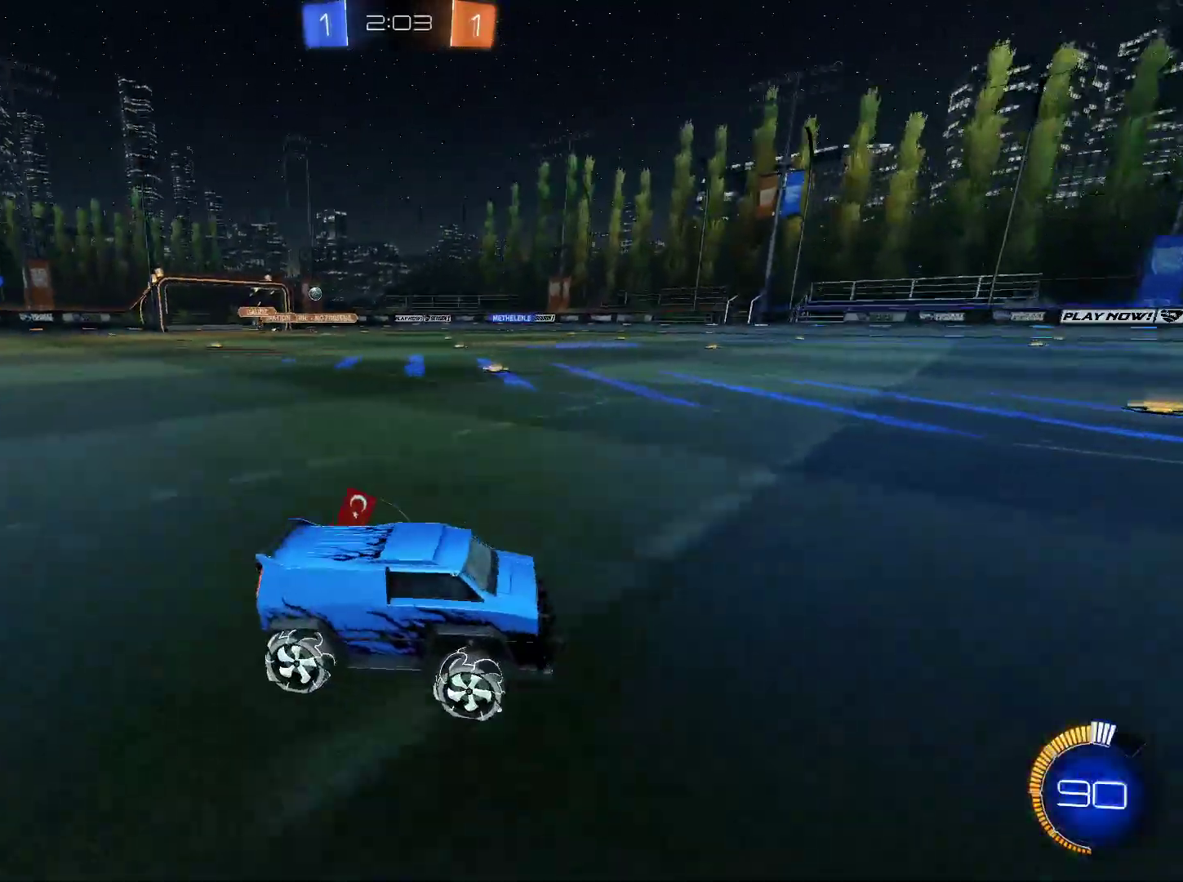
{"keys": ["w"], "mouse": [], "mouse_move": "still", "events": [[83, "a", "down"], [400, "a", "up"]]}
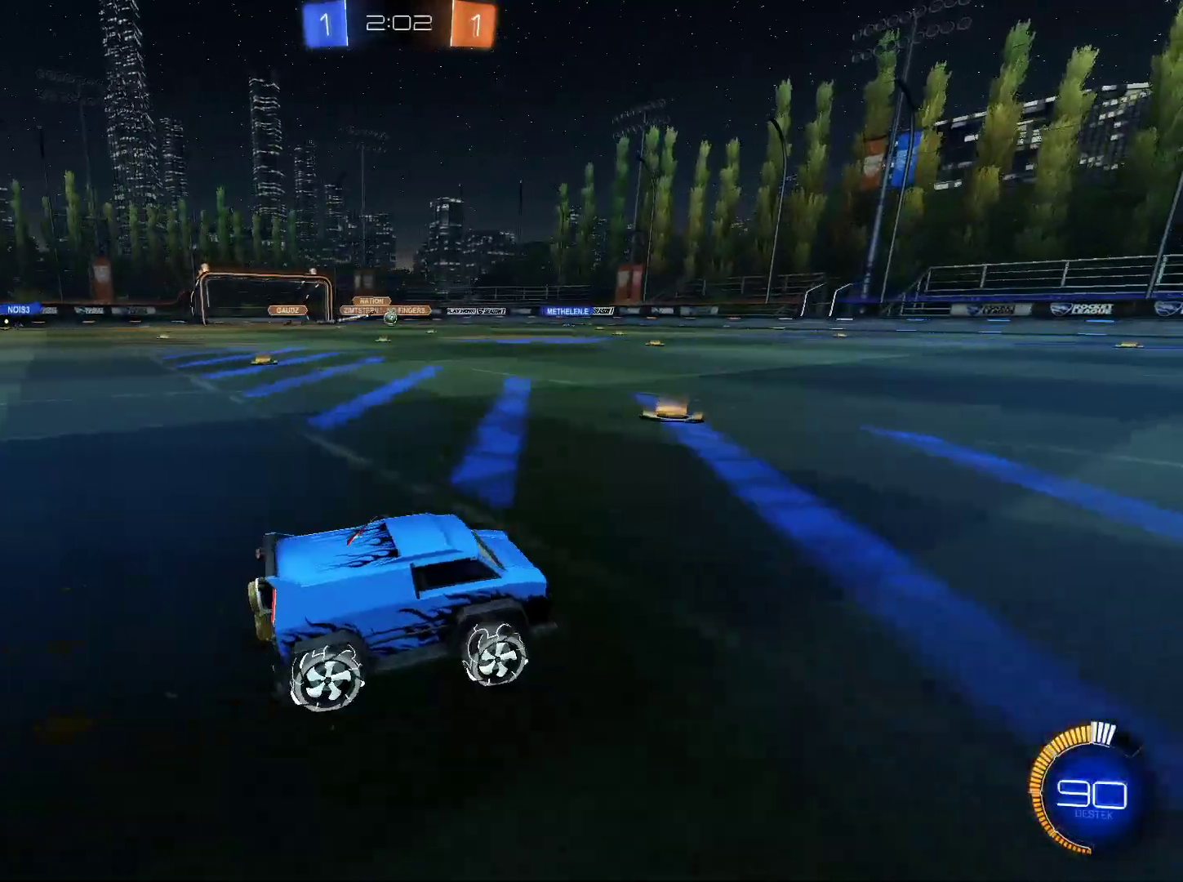
{"keys": ["w"], "mouse": [], "mouse_move": "still", "events": [[134, "d", "down"], [284, "d", "up"]]}
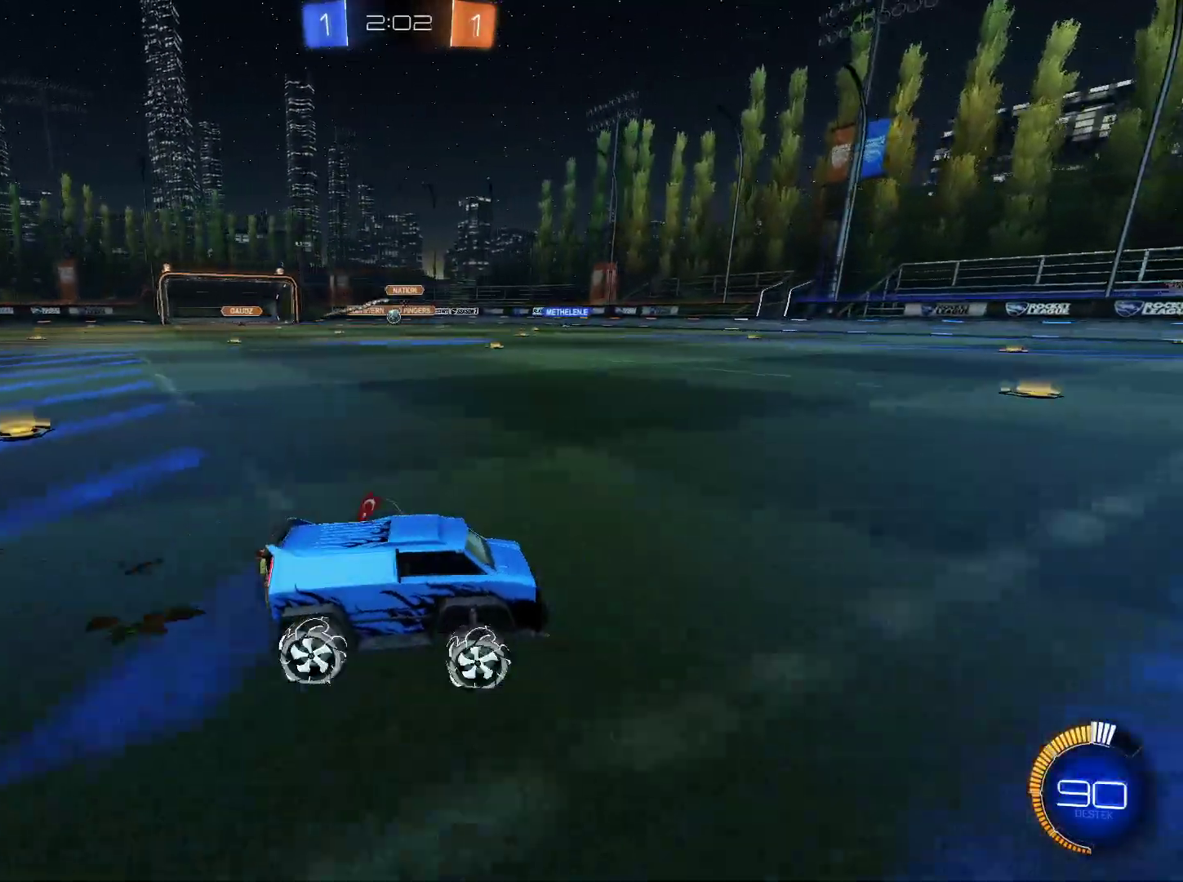
{"keys": ["d", "w"], "mouse": [], "mouse_move": "still", "events": [[167, "d", "down"]]}
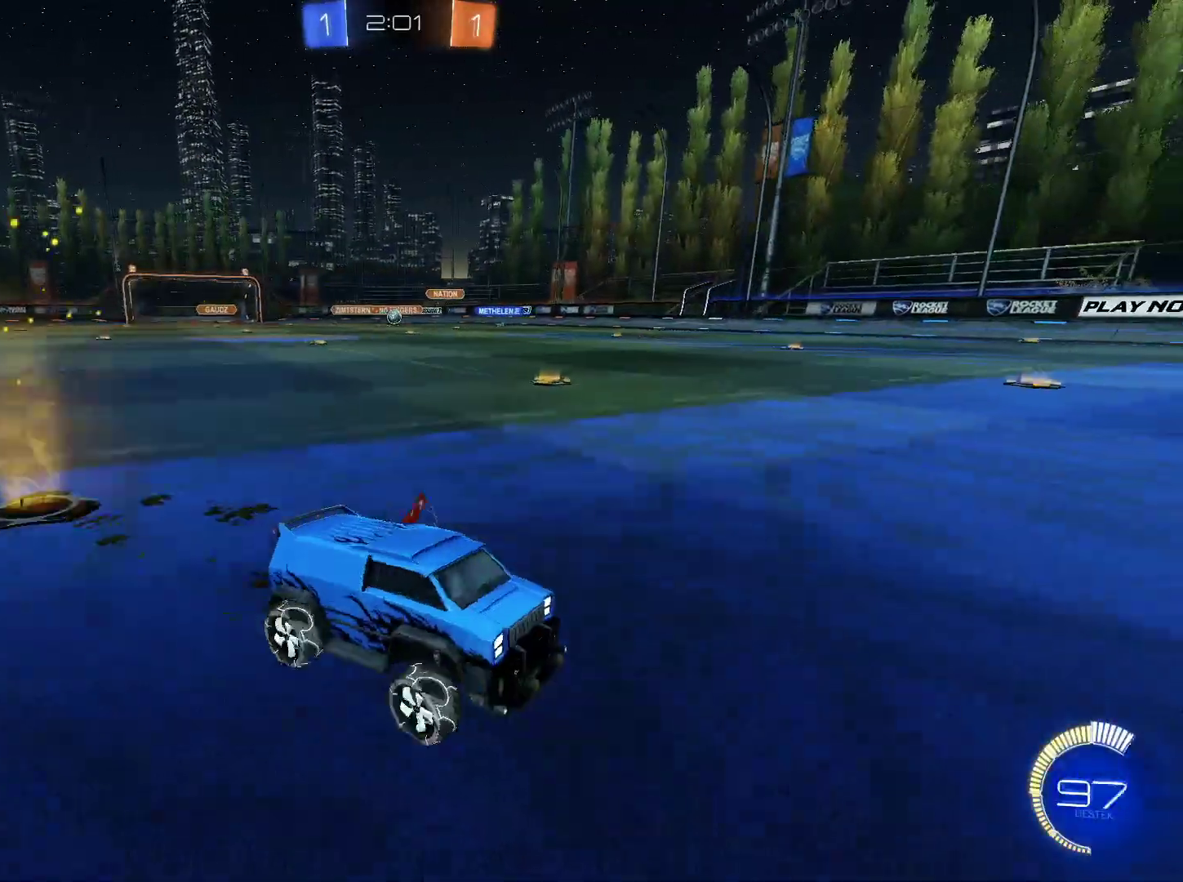
{"keys": ["a", "w"], "mouse": [], "mouse_move": "still", "events": [[50, "d", "up"], [183, "a", "down"], [233, "shift", "down"], [333, "shift", "up"]]}
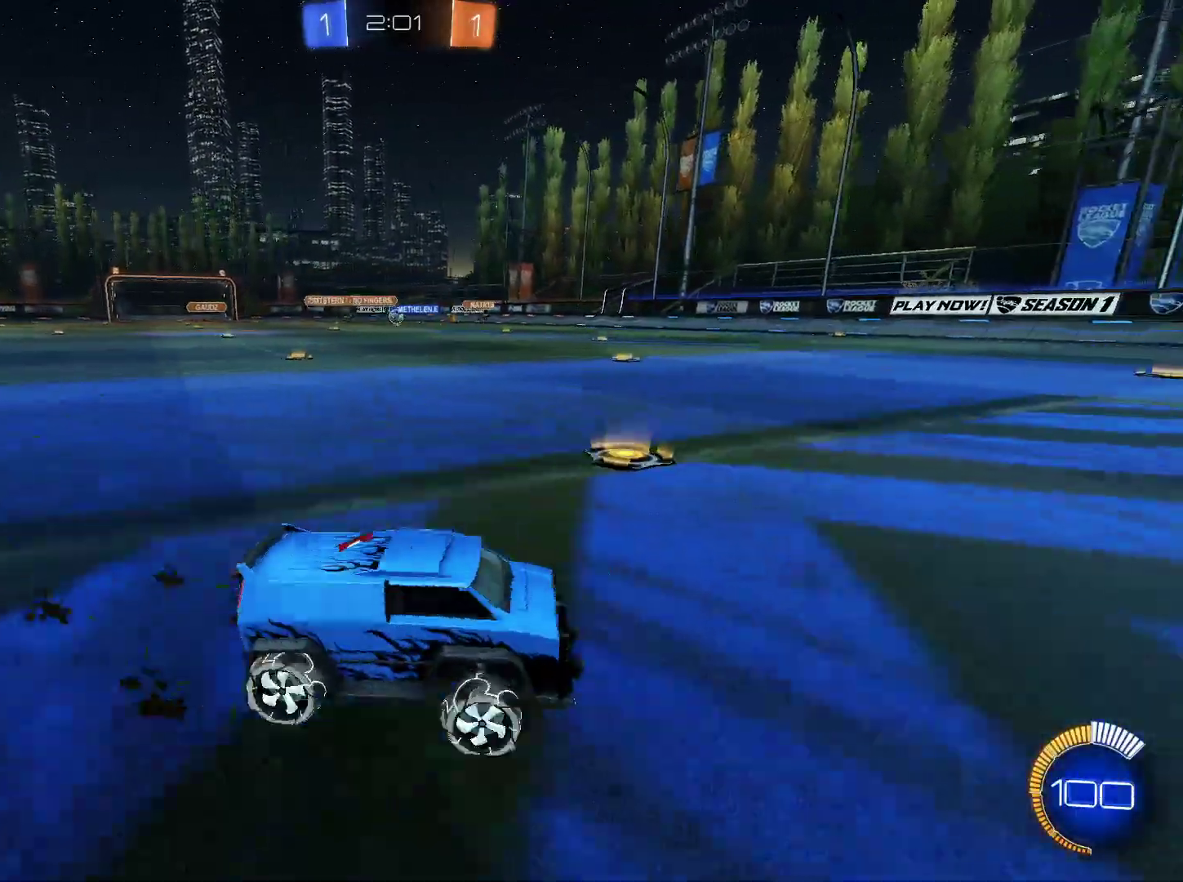
{"keys": ["a", "w"], "mouse": [], "mouse_move": "still", "events": []}
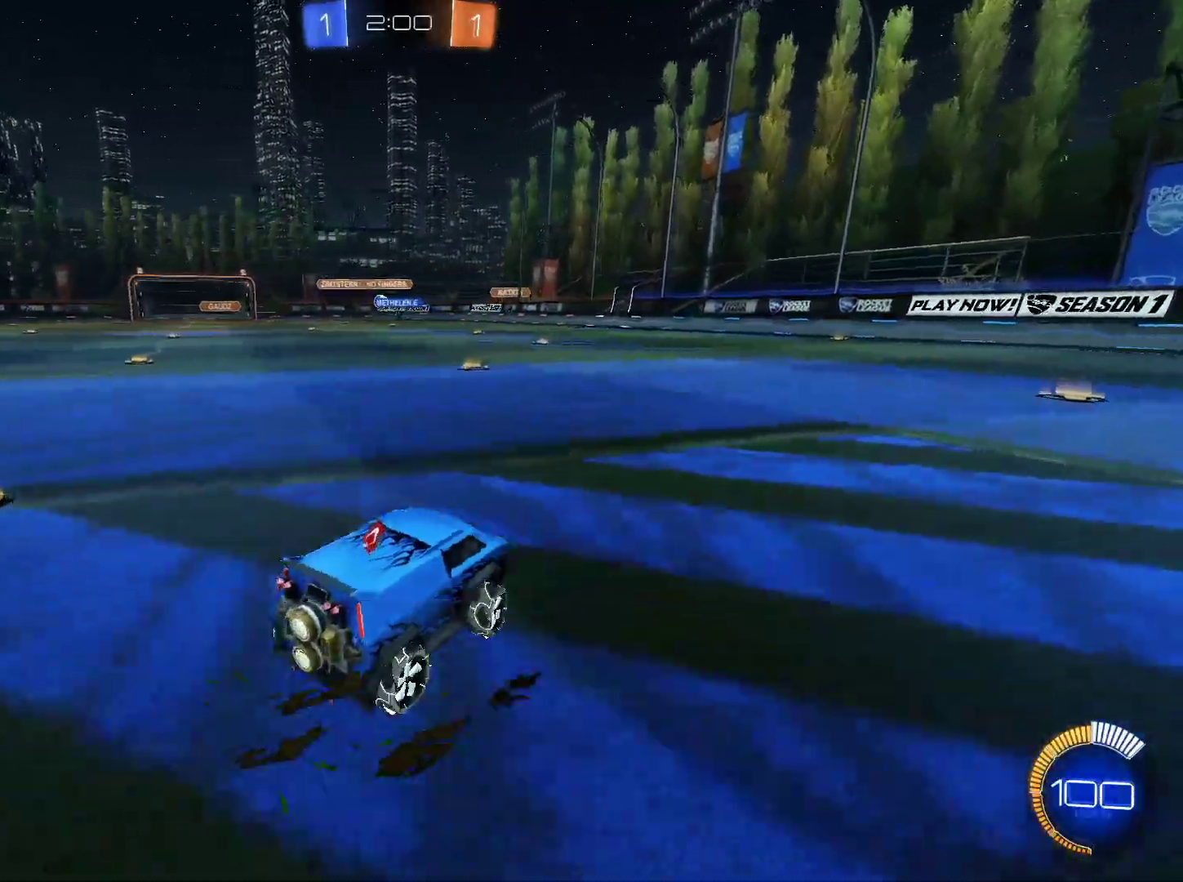
{"keys": ["w"], "mouse": ["right"], "mouse_move": "still", "events": [[217, "a", "up"], [217, "mouse_left", "down"], [267, "mouse_right", "down"], [317, "mouse_left", "up"], [317, "mouse_right", "up"], [400, "mouse_right", "down"]]}
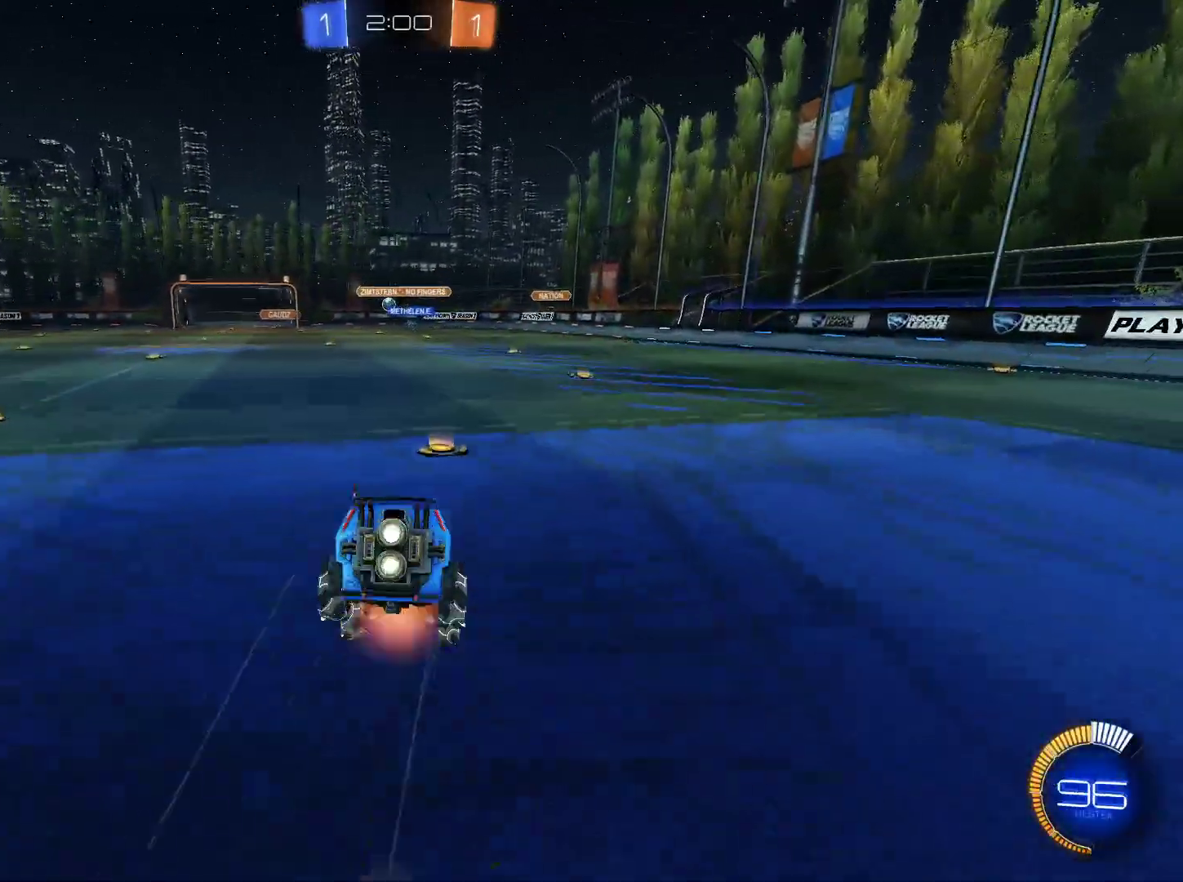
{"keys": [], "mouse": [], "mouse_move": "still", "events": [[50, "mouse_right", "up"], [234, "w", "up"]]}
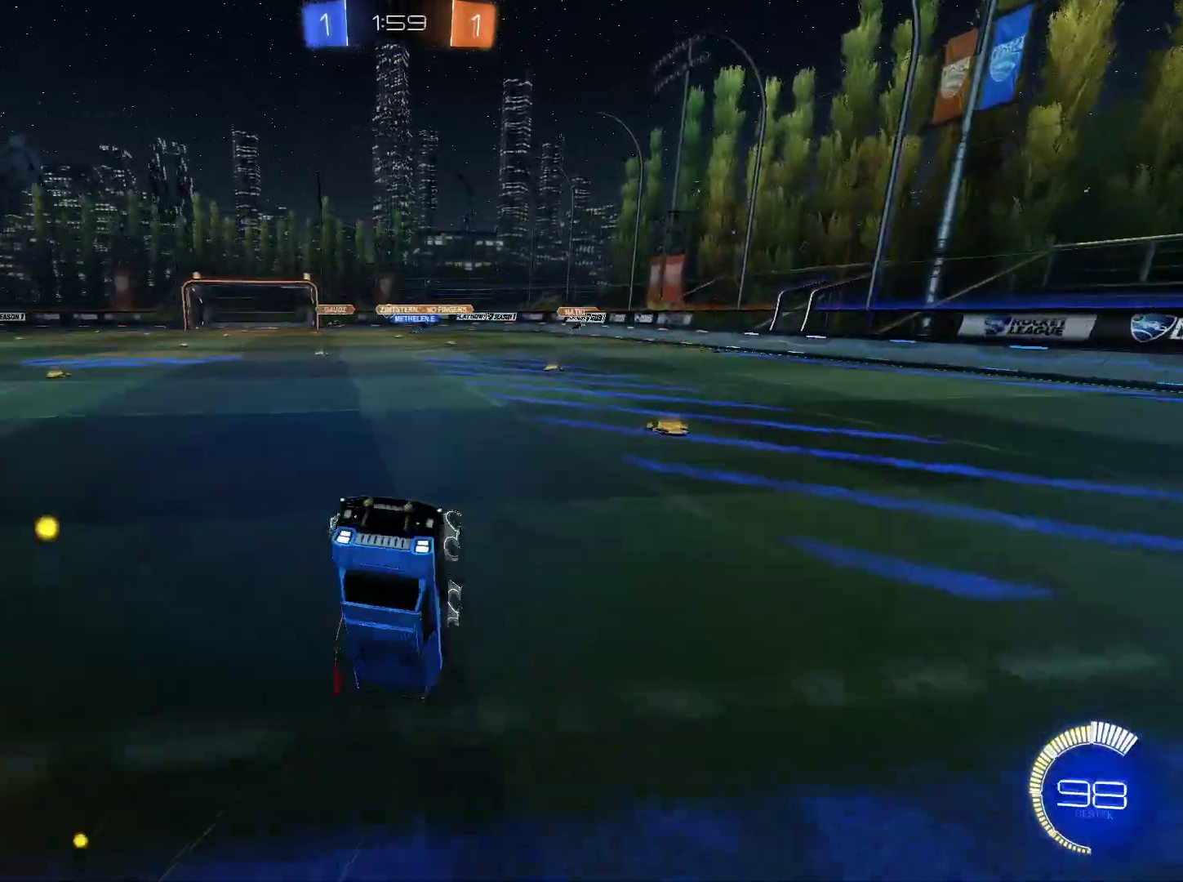
{"keys": ["d", "w"], "mouse": [], "mouse_move": "still", "events": [[433, "d", "down"], [483, "w", "down"]]}
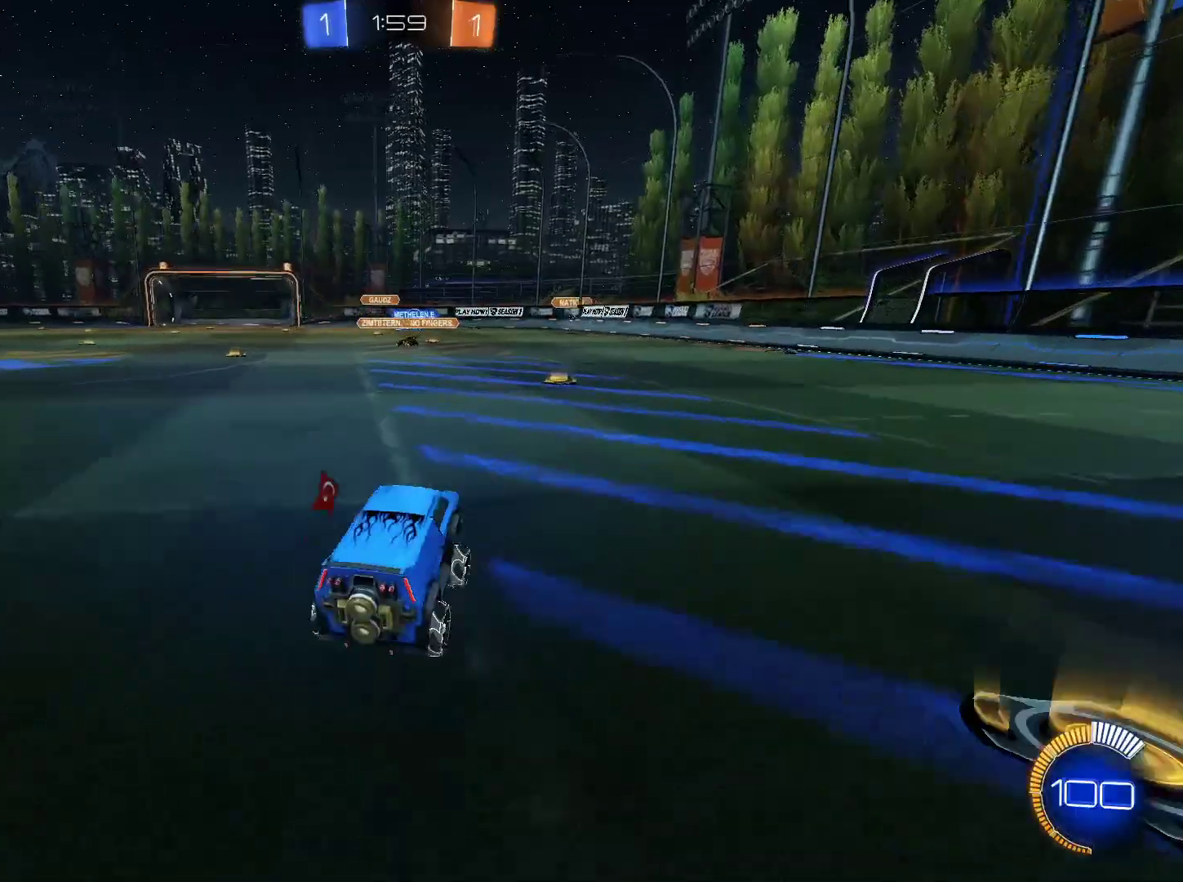
{"keys": ["w"], "mouse": [], "mouse_move": "still", "events": [[317, "d", "up"]]}
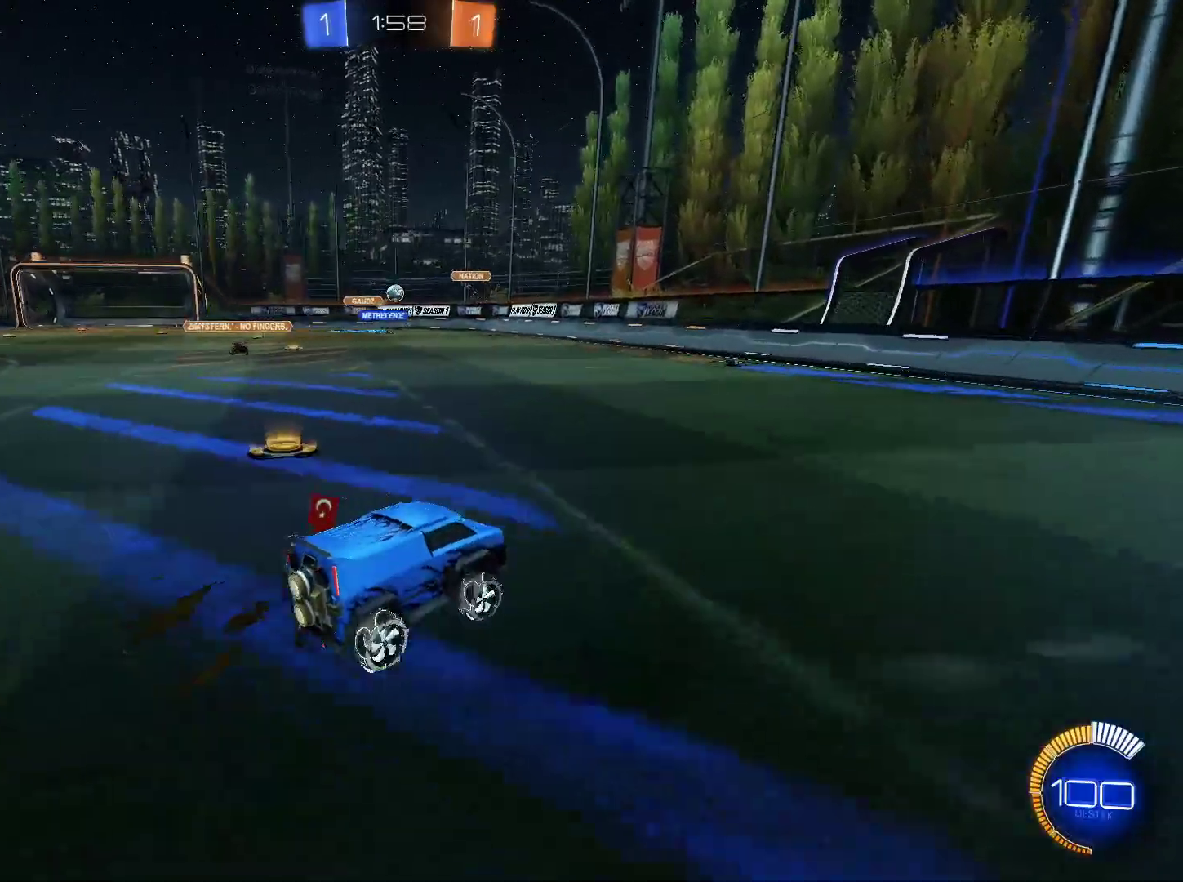
{"keys": ["w"], "mouse": [], "mouse_move": "still", "events": []}
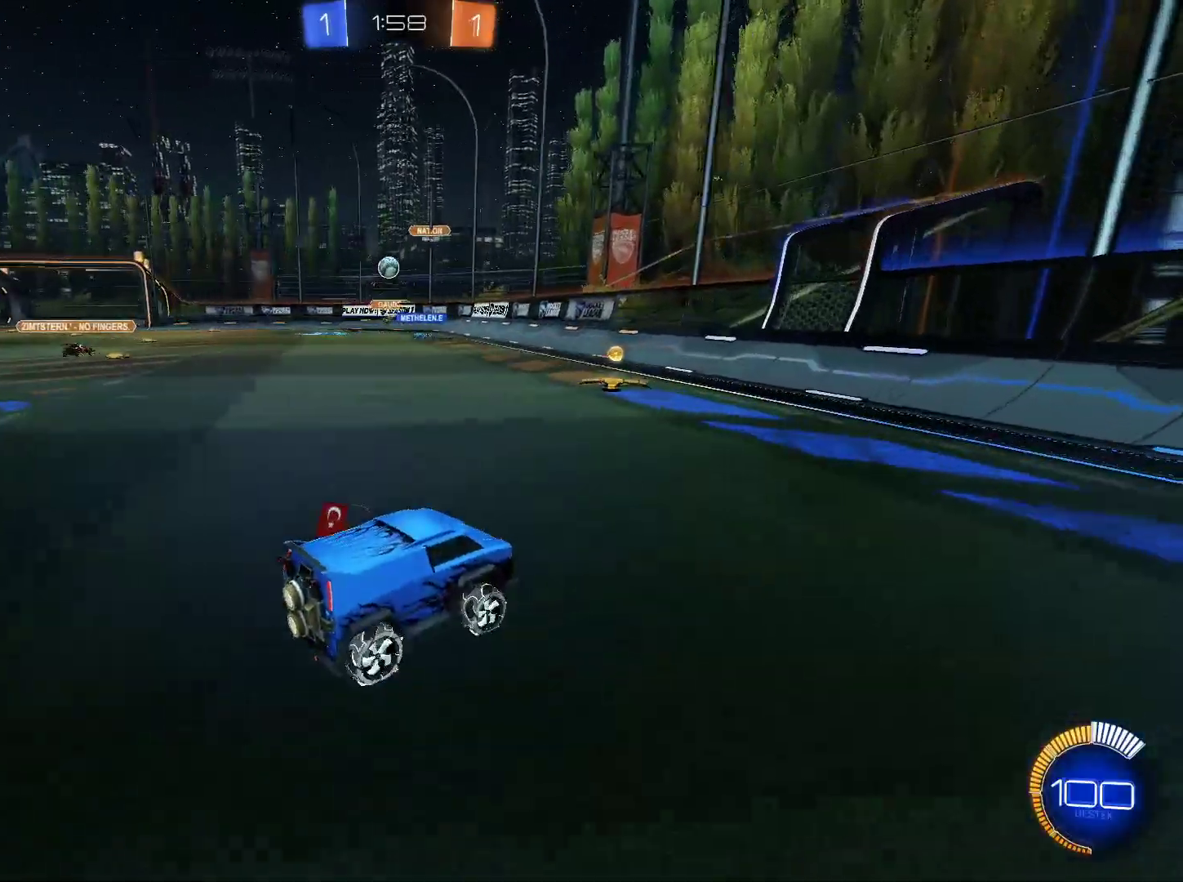
{"keys": ["a"], "mouse": [], "mouse_move": "still", "events": [[17, "w", "up"], [117, "a", "down"], [200, "s", "down"], [434, "s", "up"]]}
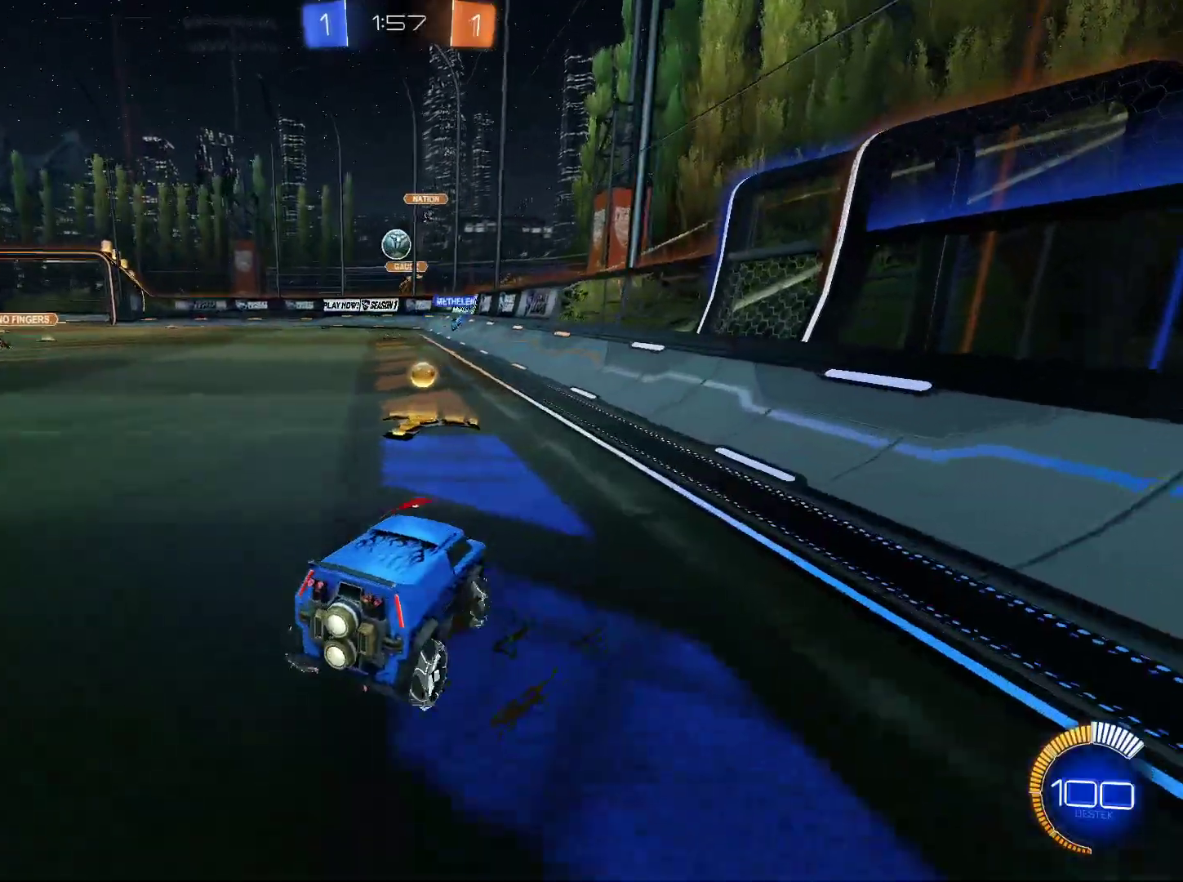
{"keys": ["w"], "mouse": [], "mouse_move": "still", "events": [[217, "a", "up"], [450, "w", "down"]]}
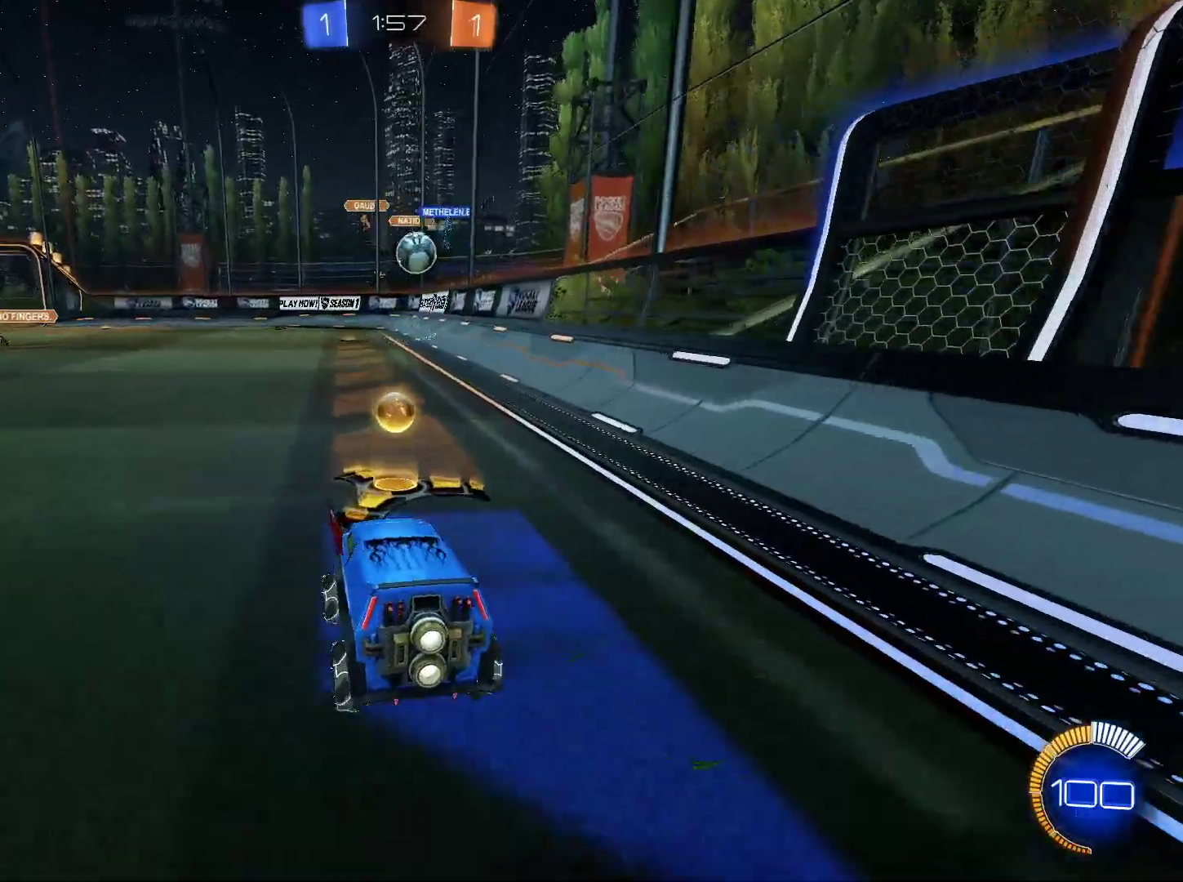
{"keys": ["w"], "mouse": [], "mouse_move": "still", "events": [[84, "a", "down"], [134, "a", "up"], [317, "d", "down"], [467, "d", "up"]]}
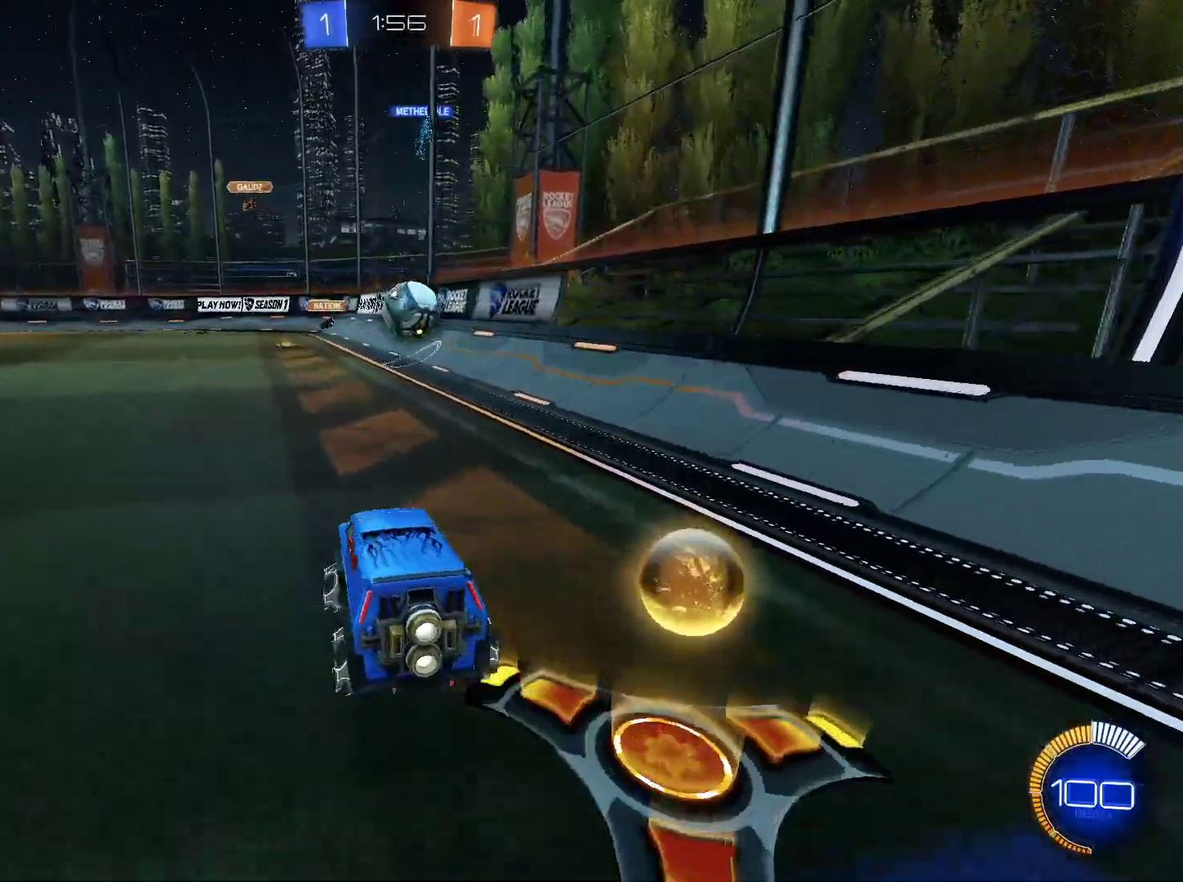
{"keys": ["a"], "mouse": ["left"], "mouse_move": "still", "events": [[16, "mouse_left", "down"], [100, "d", "down"], [250, "d", "up"], [250, "w", "up"], [300, "a", "down"]]}
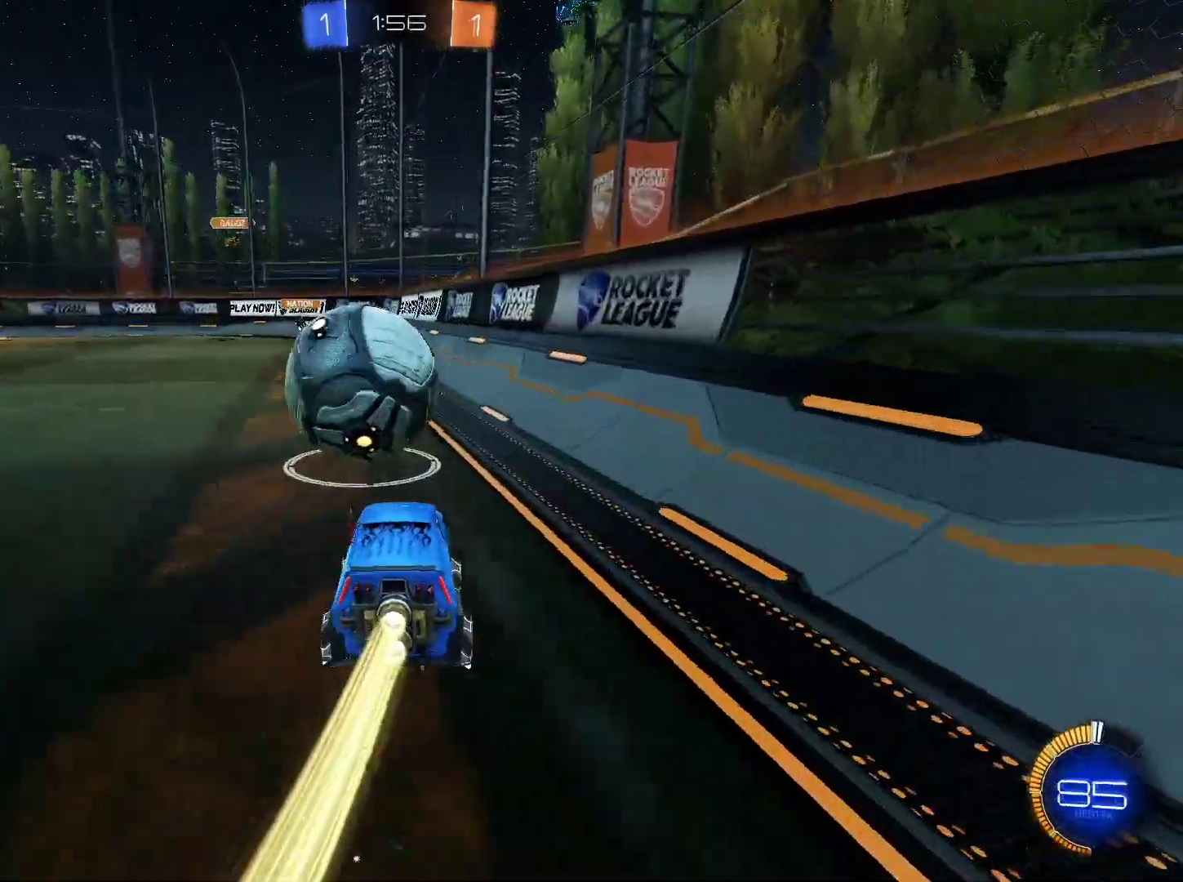
{"keys": ["w"], "mouse": [], "mouse_move": "still", "events": [[117, "w", "down"], [267, "a", "up"], [501, "mouse_left", "up"]]}
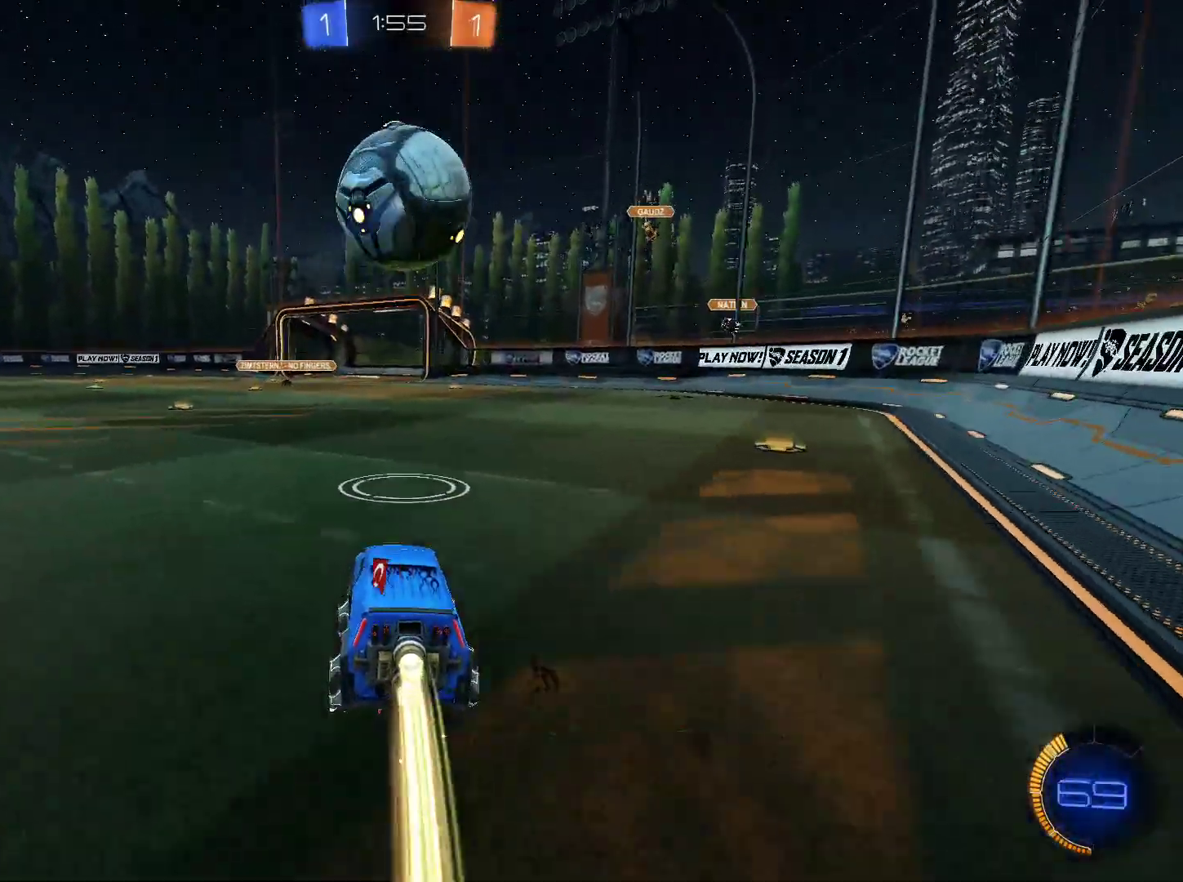
{"keys": ["w"], "mouse": [], "mouse_move": "still", "events": [[33, "a", "down"], [367, "a", "up"]]}
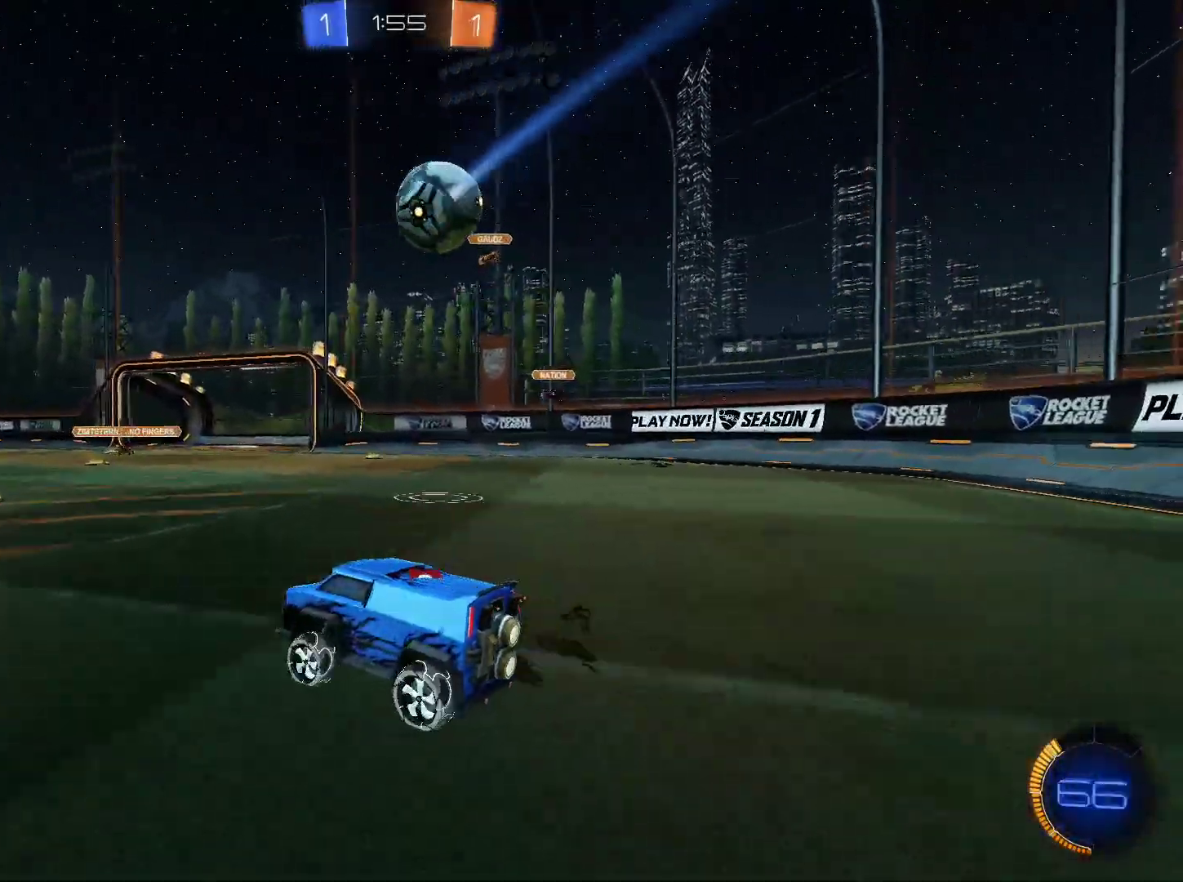
{"keys": [], "mouse": [], "mouse_move": "still", "events": [[250, "w", "up"], [384, "d", "down"], [484, "d", "up"]]}